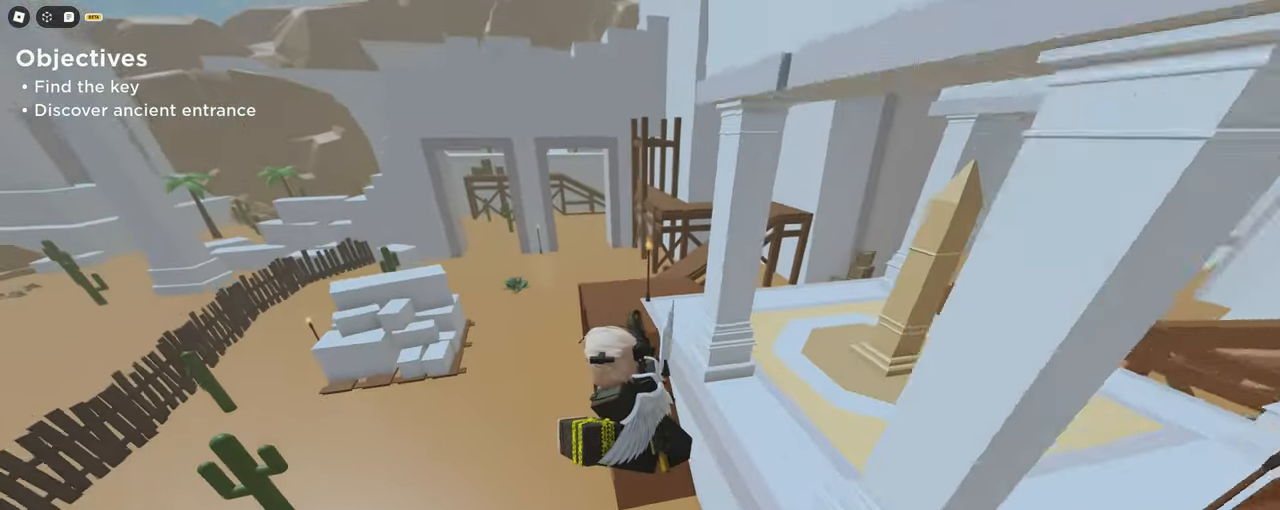
Gameplay with keyboard and mouse; each line is a JSON object with the keys and mouse buttons held at the frame after it. "events" lists presses ("down") and releases ("up") of "1", "2", "3", "4", "5", "a", "alt", "b", "c", "ctrl", "d", "e", "f", "g", "q", "r", "s", "shift", "space", "t", "tab", "tilde", "v", "w", "x", "z", "mouse_left", "mouse_right", "mouse_mb4" and "mouse_mb5" between this image and that frame as [ms after this image, input, new state], when the widget could be followed in between. "mouse_left", "mouse_right", "mouse_mb4", "mouse_mb5" = the "left", "right", "mb4", "mb5" buttons of the "mouse" list. No other keys are recorded. Mouse movement is not recorded. Not read: mouse_wheel.
{"keys": ["a", "c", "w"], "mouse": []}
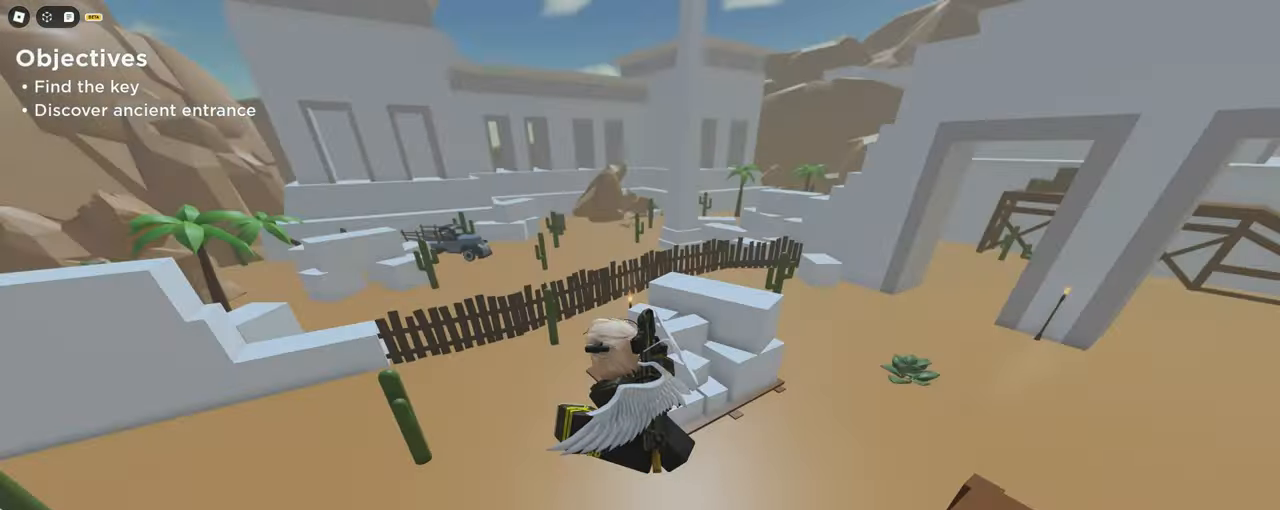
{"keys": ["c", "d", "w"], "mouse": [], "events": [[100, "d", "down"], [150, "a", "up"], [150, "space", "down"], [283, "space", "up"], [300, "space", "down"], [467, "space", "up"]]}
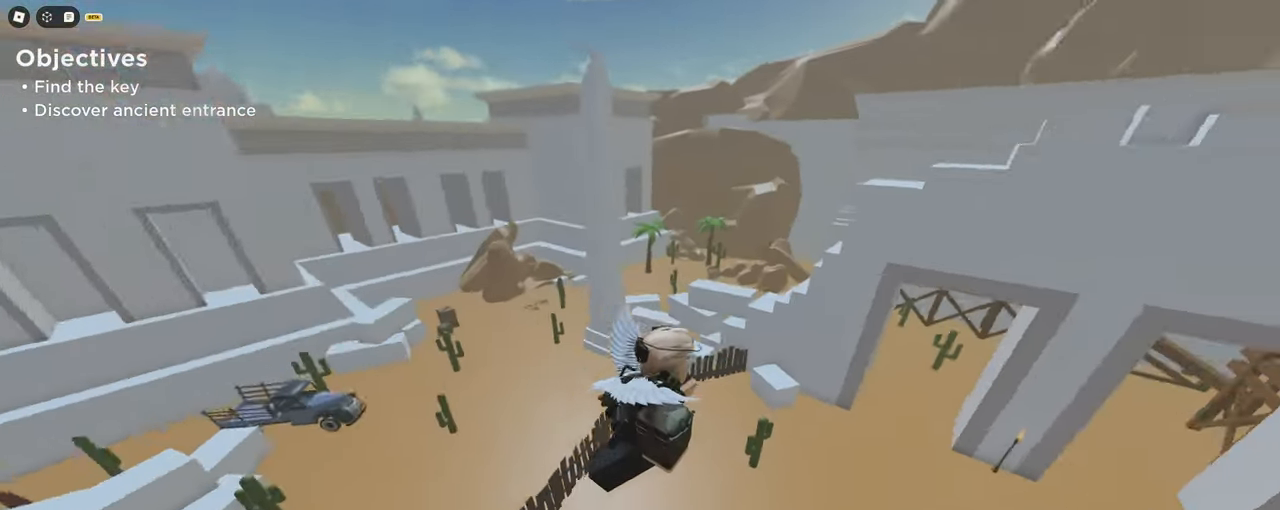
{"keys": ["c", "d", "w"], "mouse": [], "events": [[67, "space", "down"], [350, "space", "up"], [400, "space", "down"], [450, "space", "up"]]}
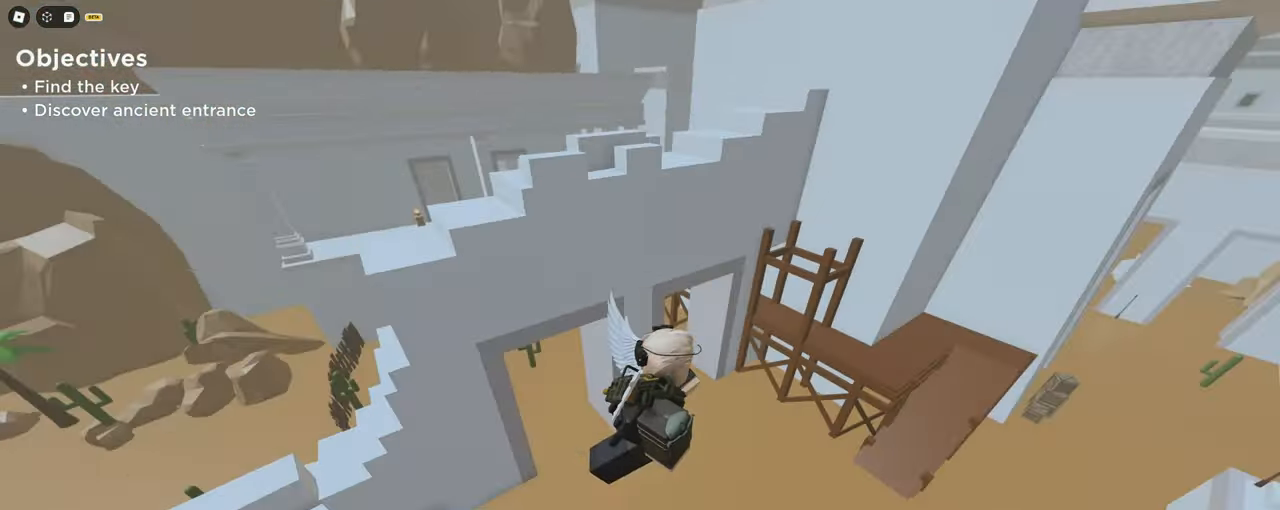
{"keys": ["c", "d", "w"], "mouse": [], "events": [[133, "space", "down"], [183, "space", "up"], [267, "space", "down"], [367, "space", "up"], [417, "space", "down"], [500, "space", "up"]]}
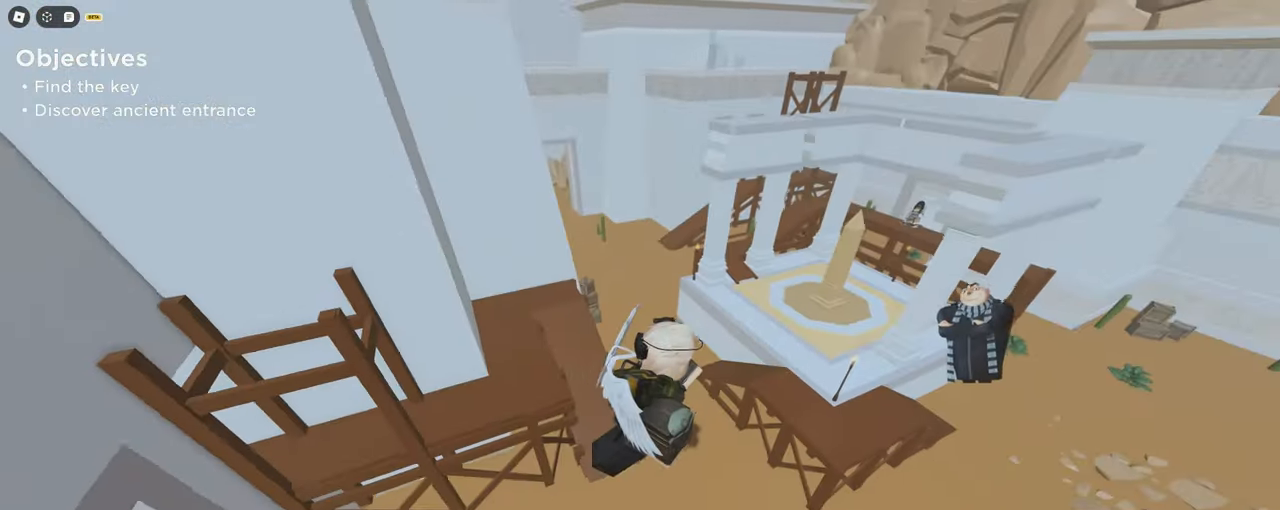
{"keys": ["c", "d", "w"], "mouse": []}